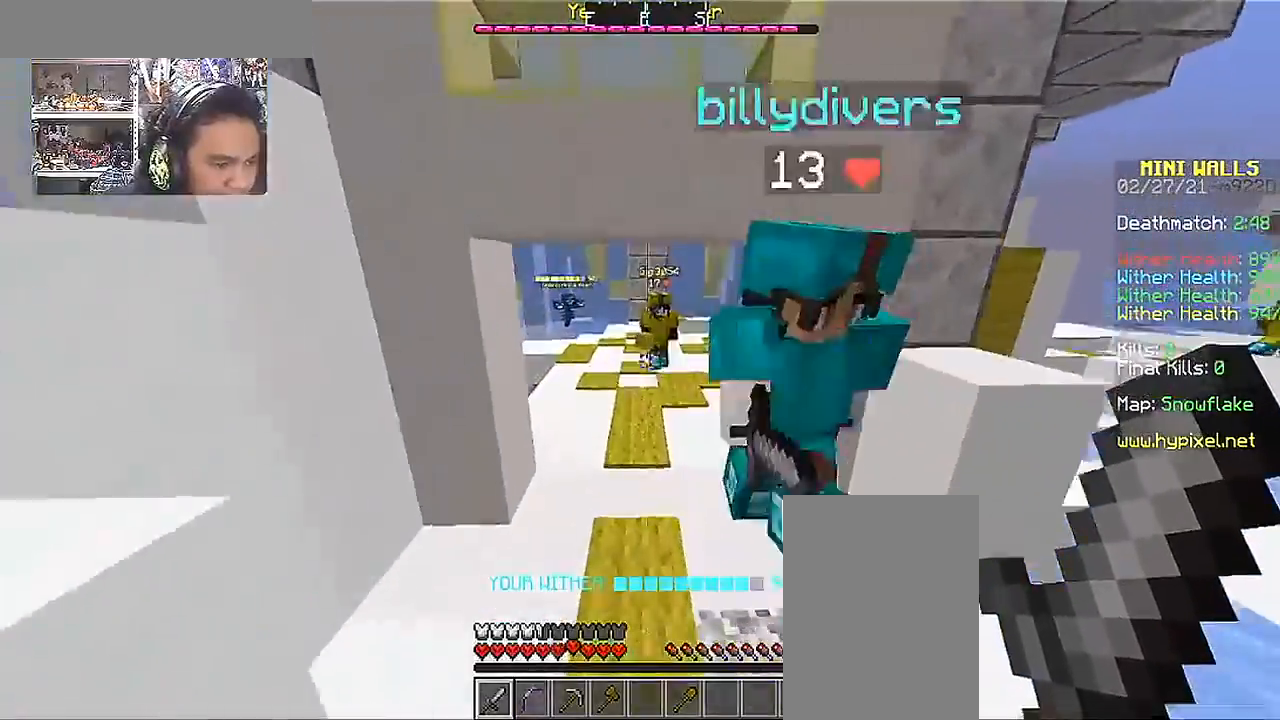
Gameplay with keyboard and mouse; each line is a JSON object with the keys and mouse buttons held at the frame after it. "events" lists presses ("down") and releases ("up") of "a", "d", "s", "space", "w", "mouse_left" and "mouse_right" between this image and that frame as [ms after this image, input, new state], when the widget could be followed in between. "mouse_left", "mouse_right" = the "left", "right" buttons of the "mouse" list. No other keys are recorded. Fast repeated clicks can show as one long hold. Mouse movement is not recorded.
{"keys": ["w"], "mouse": ["left"], "events": [[117, "space", "up"], [500, "mouse_left", "down"]]}
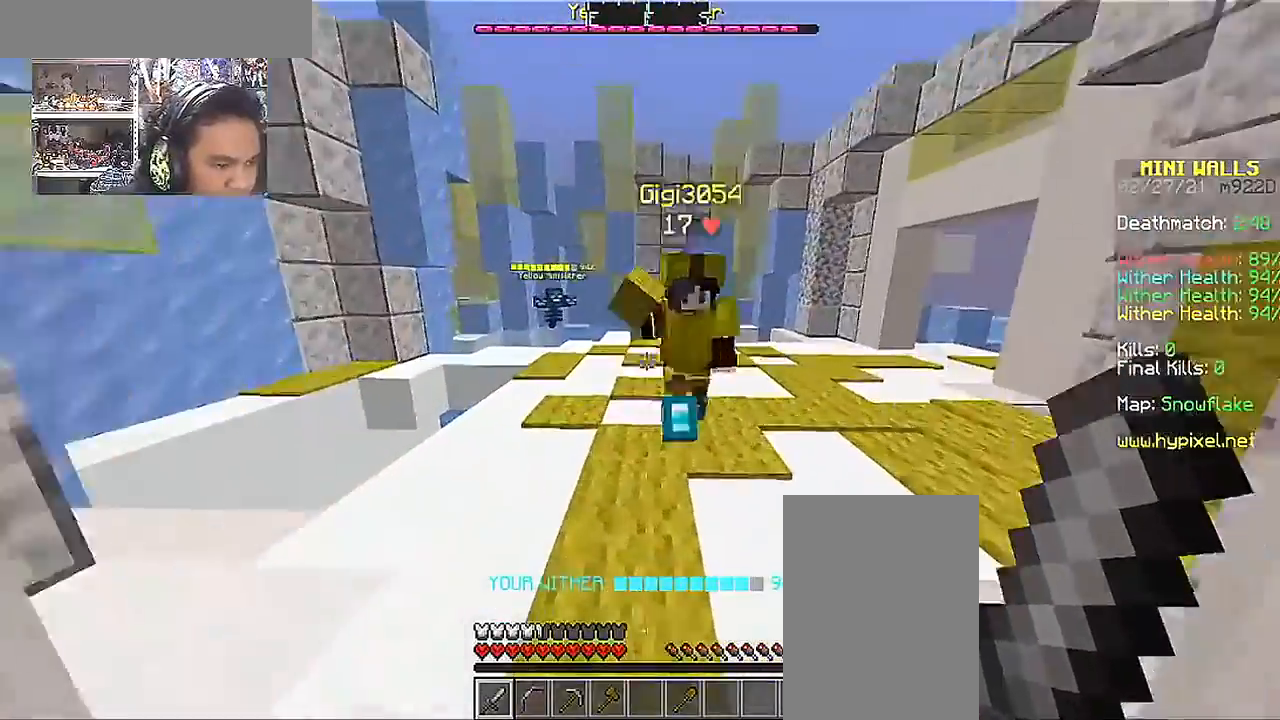
{"keys": ["d"], "mouse": ["left"], "events": [[117, "mouse_left", "up"], [150, "mouse_left", "down"], [200, "d", "down"], [267, "mouse_left", "up"], [300, "mouse_left", "down"], [417, "mouse_left", "up"], [500, "mouse_left", "down"], [500, "w", "up"]]}
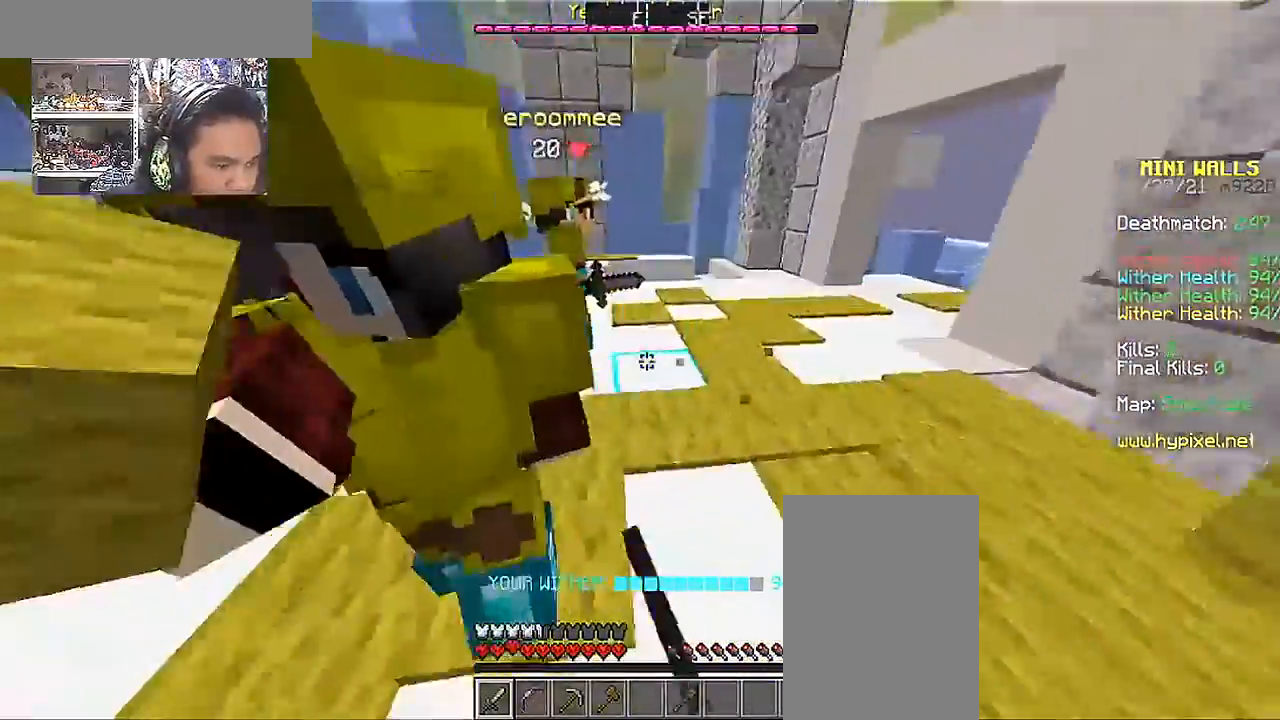
{"keys": ["w"], "mouse": ["left"], "events": [[100, "mouse_left", "up"], [167, "mouse_left", "down"], [200, "w", "down"], [267, "mouse_left", "up"], [317, "mouse_left", "down"], [417, "mouse_left", "up"], [467, "d", "up"], [467, "mouse_left", "down"]]}
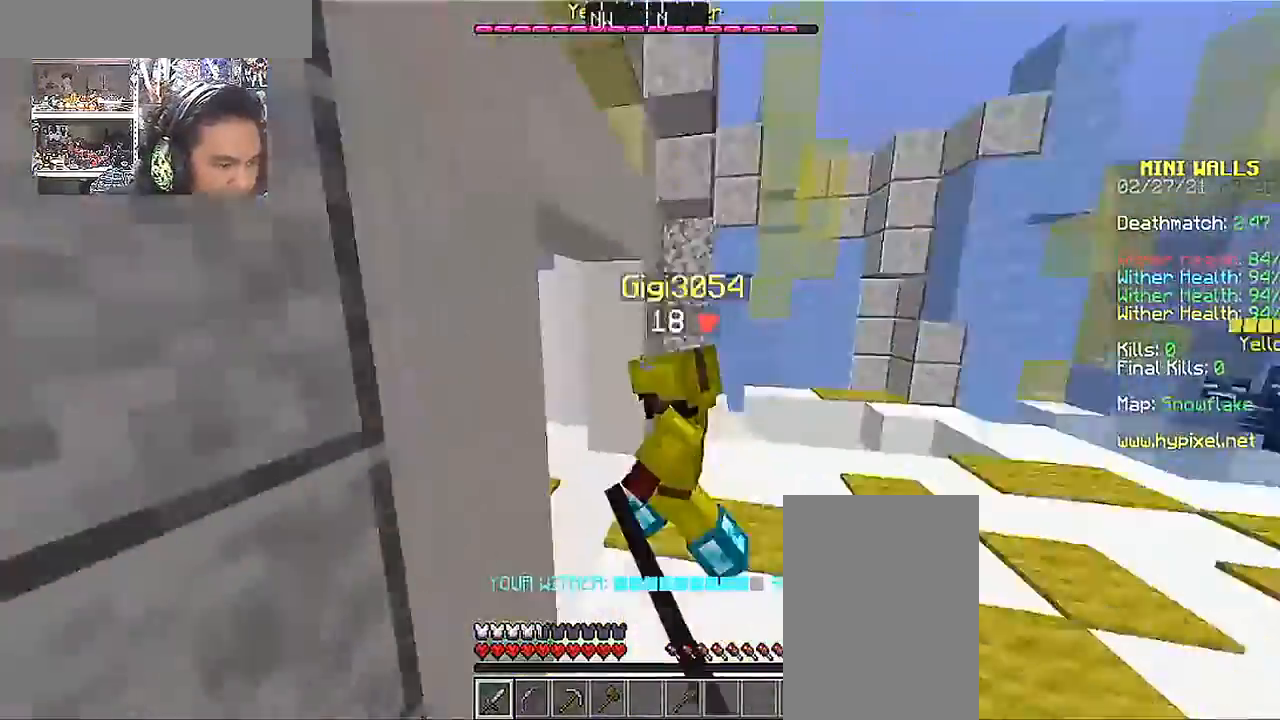
{"keys": ["w"], "mouse": ["left"], "events": [[67, "mouse_left", "up"], [167, "mouse_left", "down"], [217, "mouse_left", "up"], [317, "mouse_left", "down"], [433, "mouse_left", "up"], [450, "mouse_left", "down"]]}
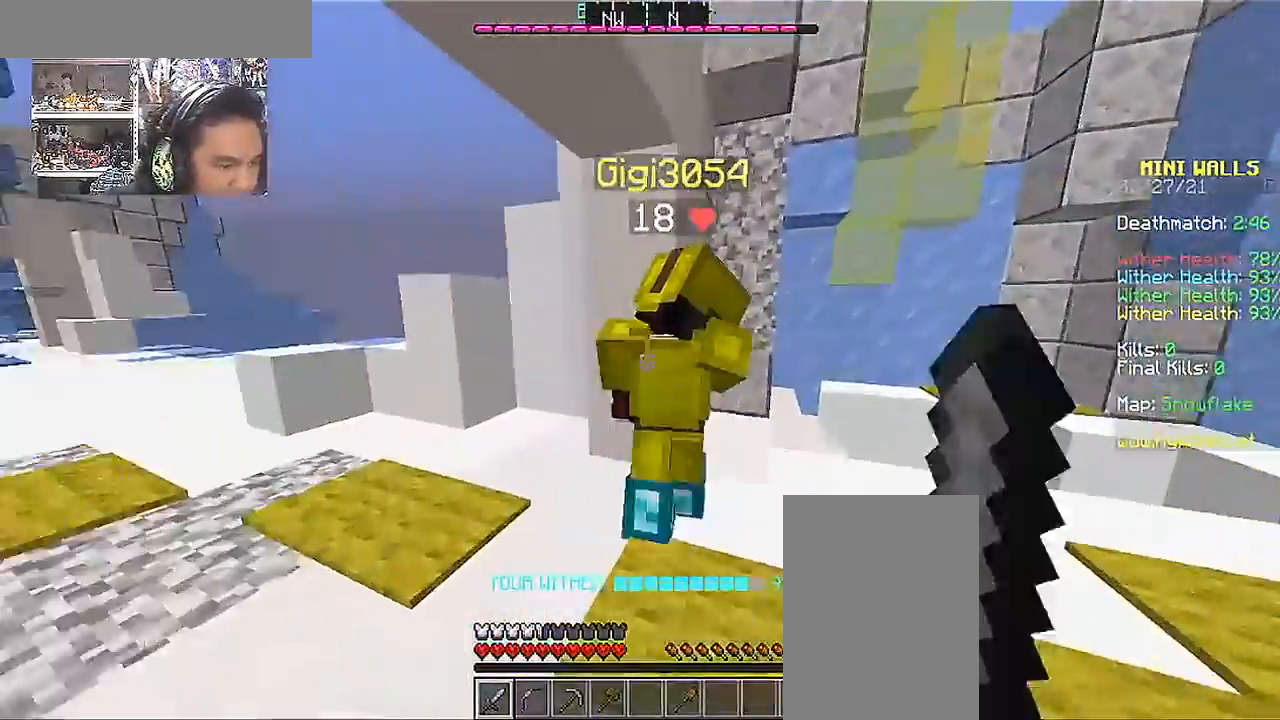
{"keys": ["a", "w"], "mouse": ["left"], "events": [[50, "mouse_left", "up"], [167, "a", "down"], [167, "mouse_left", "down"], [200, "mouse_left", "up"], [283, "mouse_left", "down"], [367, "mouse_left", "up"], [467, "mouse_left", "down"]]}
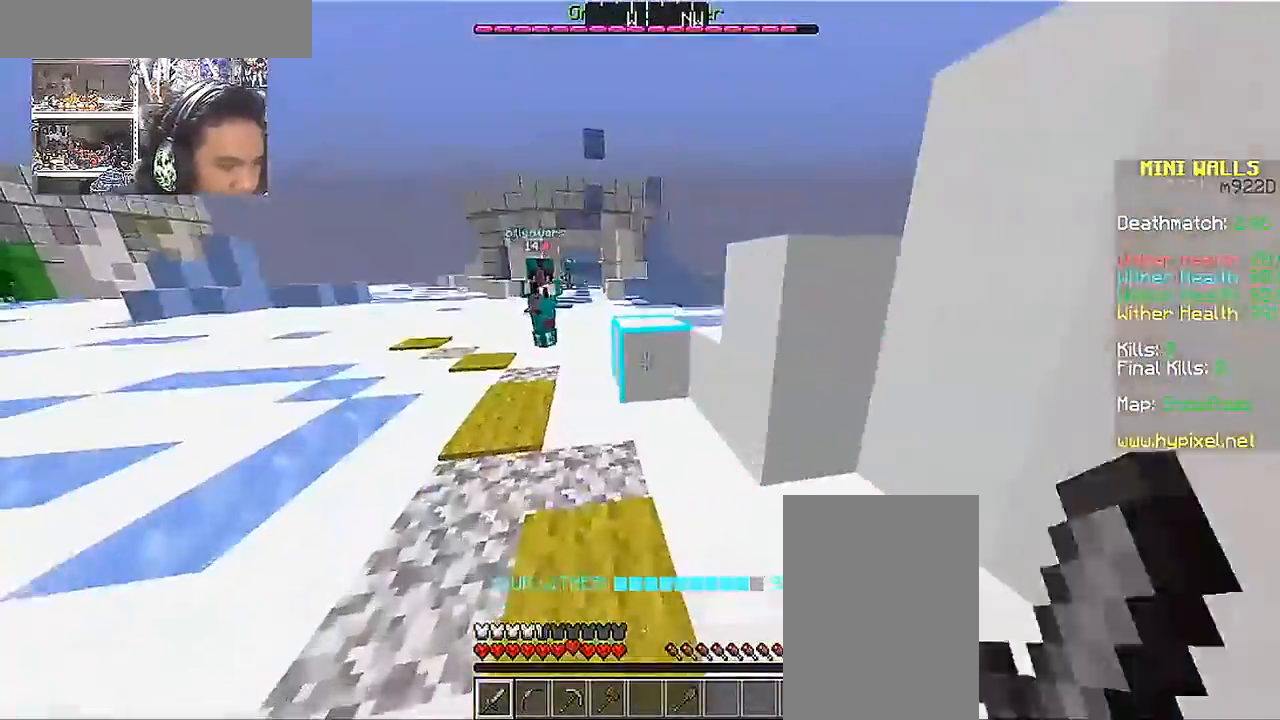
{"keys": ["space", "w"], "mouse": [], "events": [[67, "mouse_left", "up"], [117, "a", "up"], [217, "space", "down"]]}
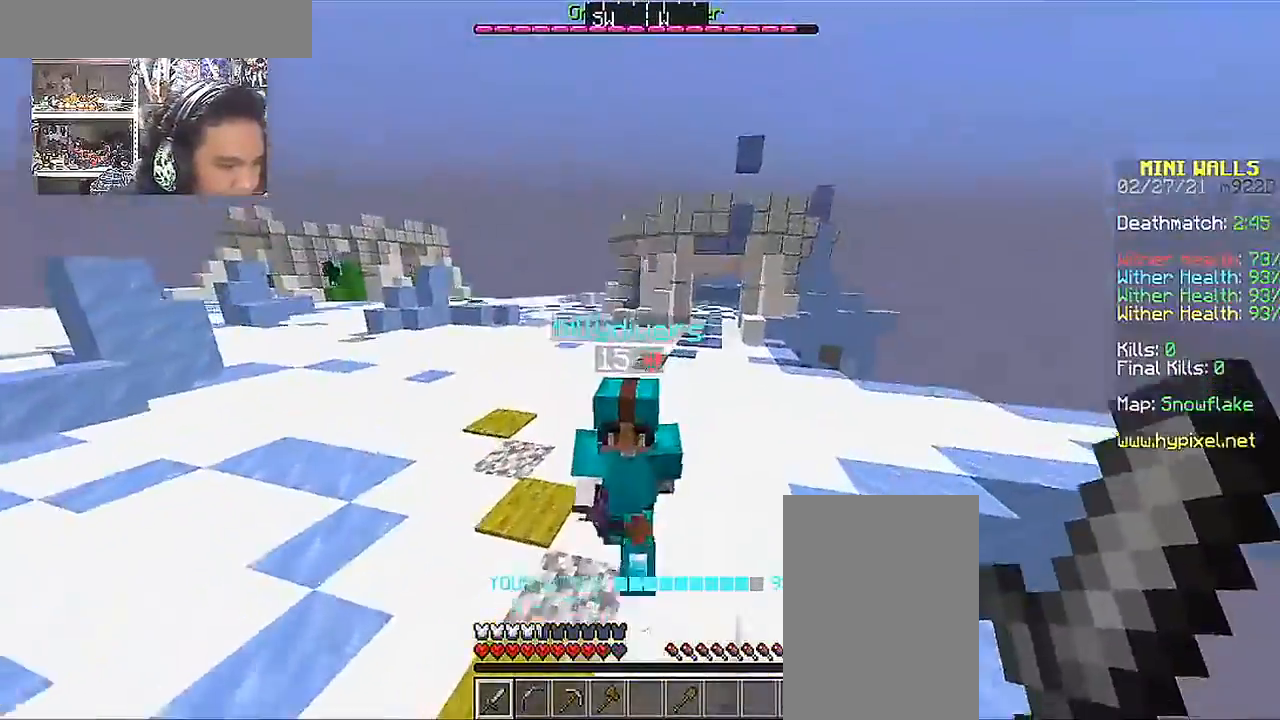
{"keys": ["space", "w"], "mouse": [], "events": [[117, "a", "down"], [217, "a", "up"]]}
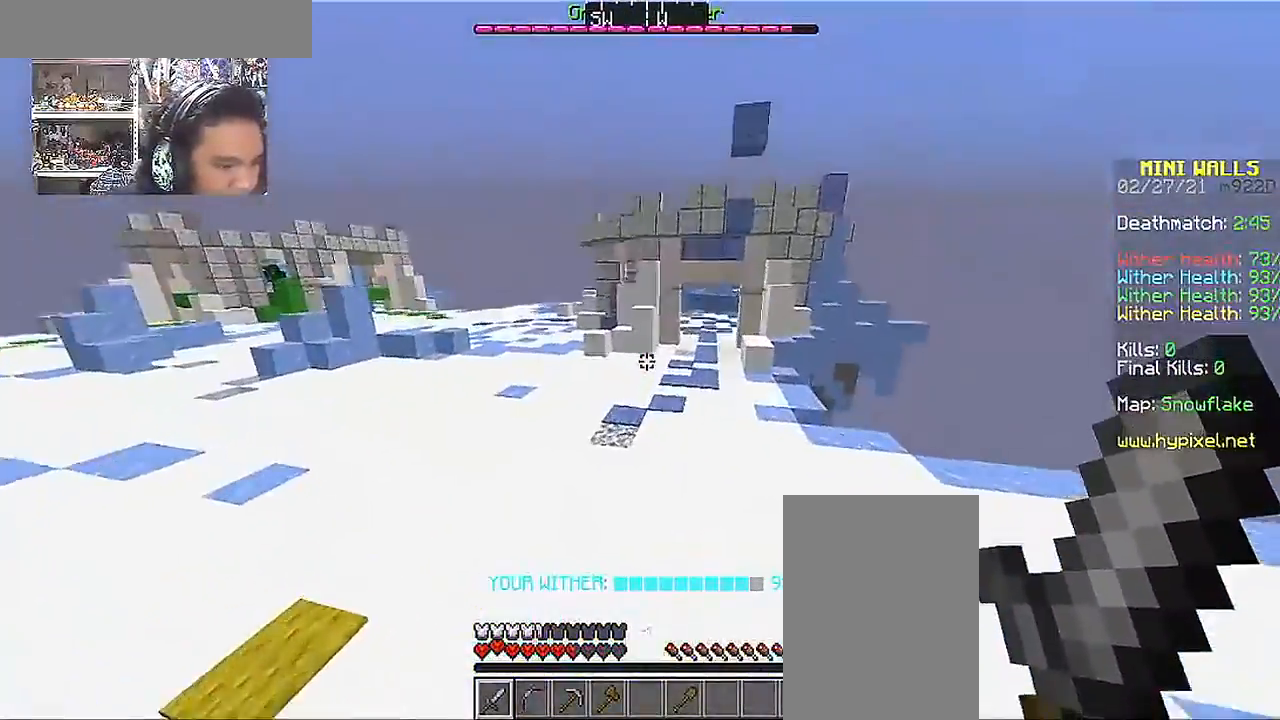
{"keys": ["space", "w"], "mouse": [], "events": []}
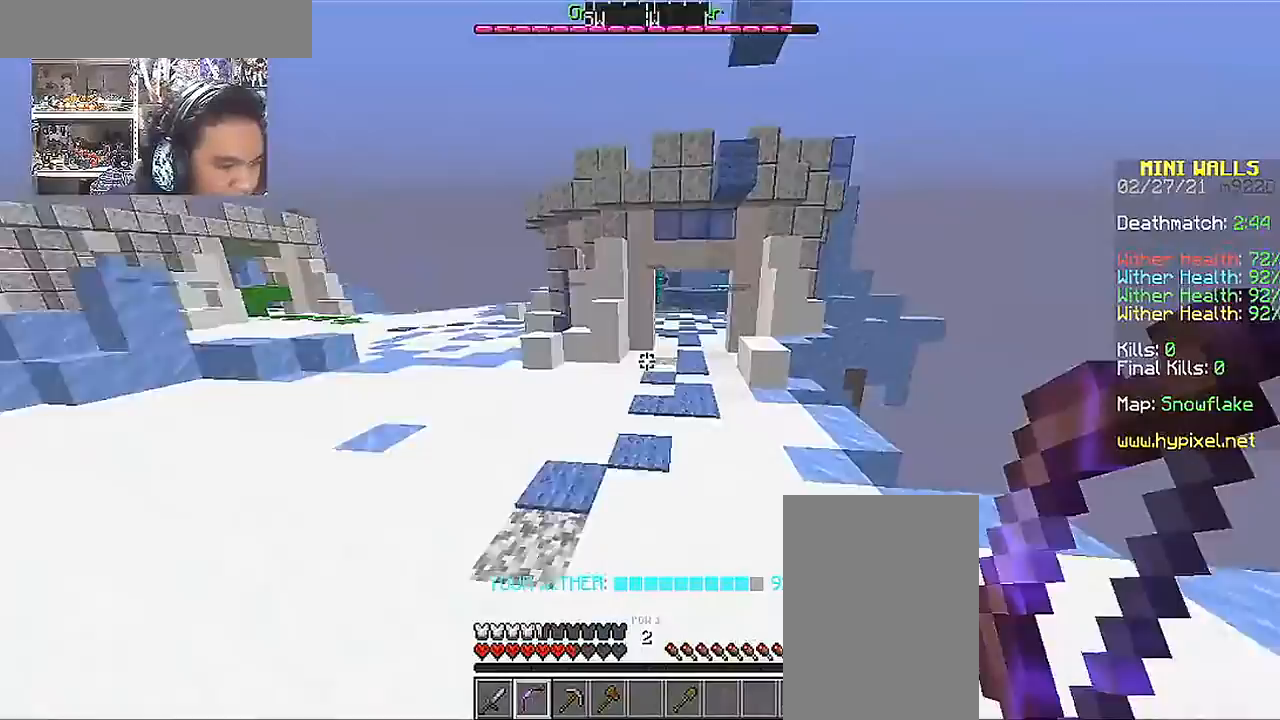
{"keys": ["s"], "mouse": ["right"], "events": [[200, "w", "up"], [217, "a", "down"], [267, "space", "up"], [317, "mouse_right", "down"], [317, "s", "down"], [450, "a", "up"]]}
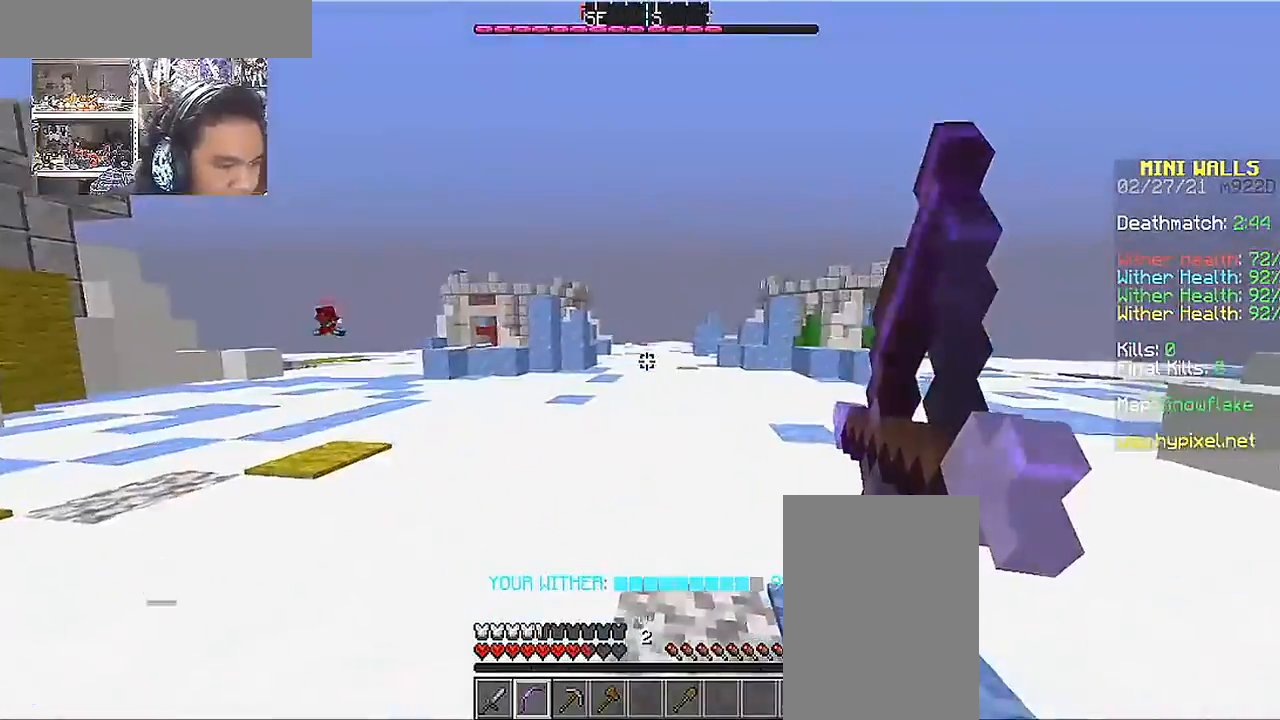
{"keys": ["d", "w"], "mouse": ["right"]}
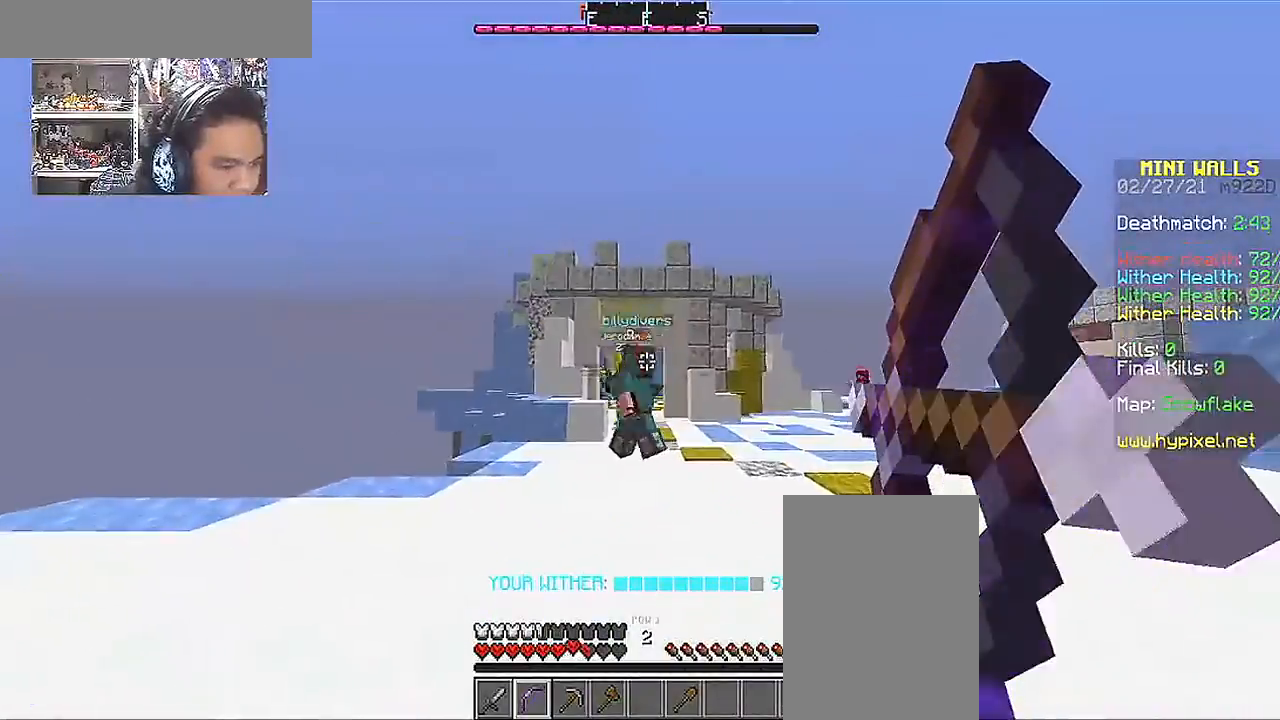
{"keys": ["a", "w"], "mouse": ["right"], "events": [[467, "a", "down"], [467, "d", "up"]]}
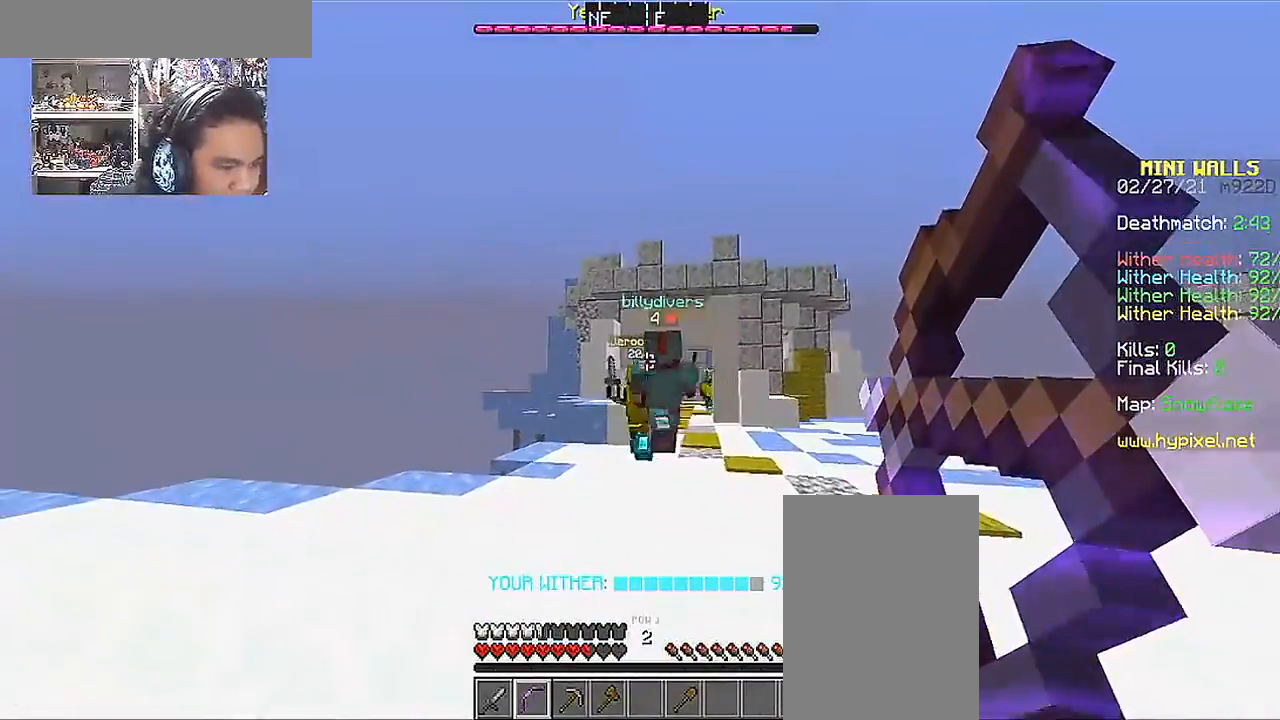
{"keys": ["s"], "mouse": ["right"], "events": [[217, "w", "up"], [317, "s", "down"], [417, "a", "up"]]}
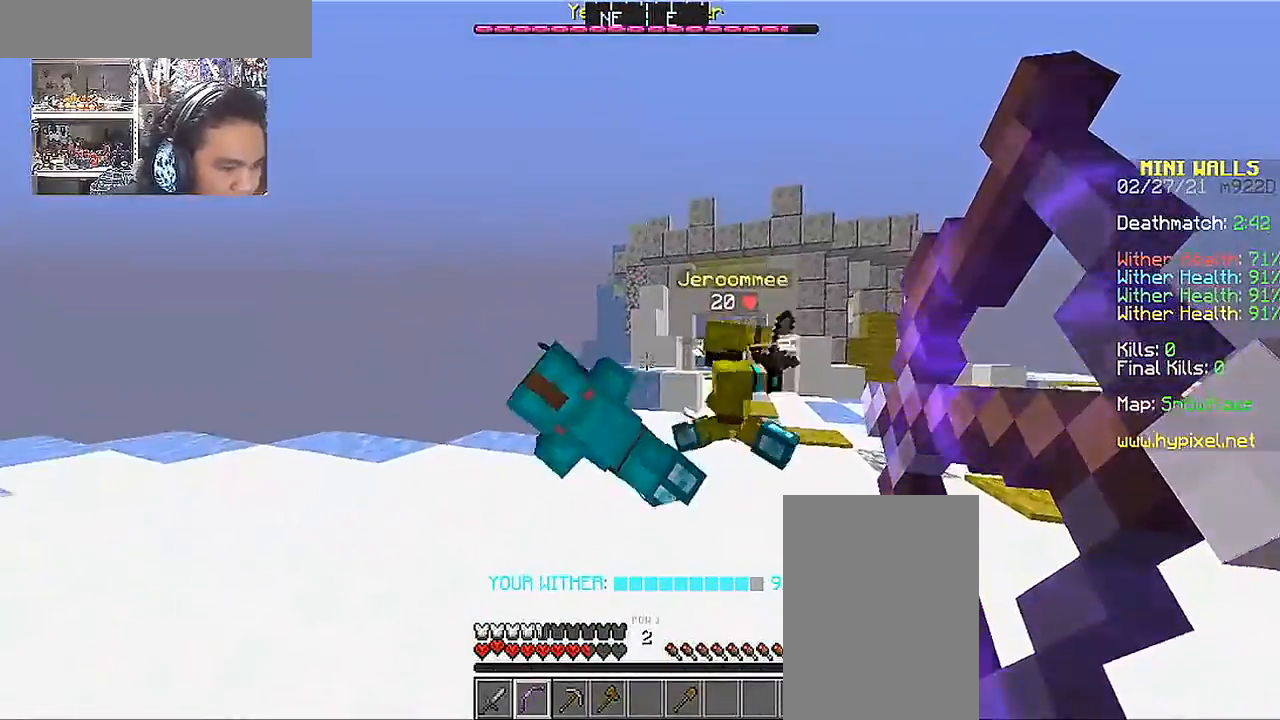
{"keys": ["s"], "mouse": ["right"], "events": [[17, "mouse_right", "up"], [267, "mouse_right", "down"]]}
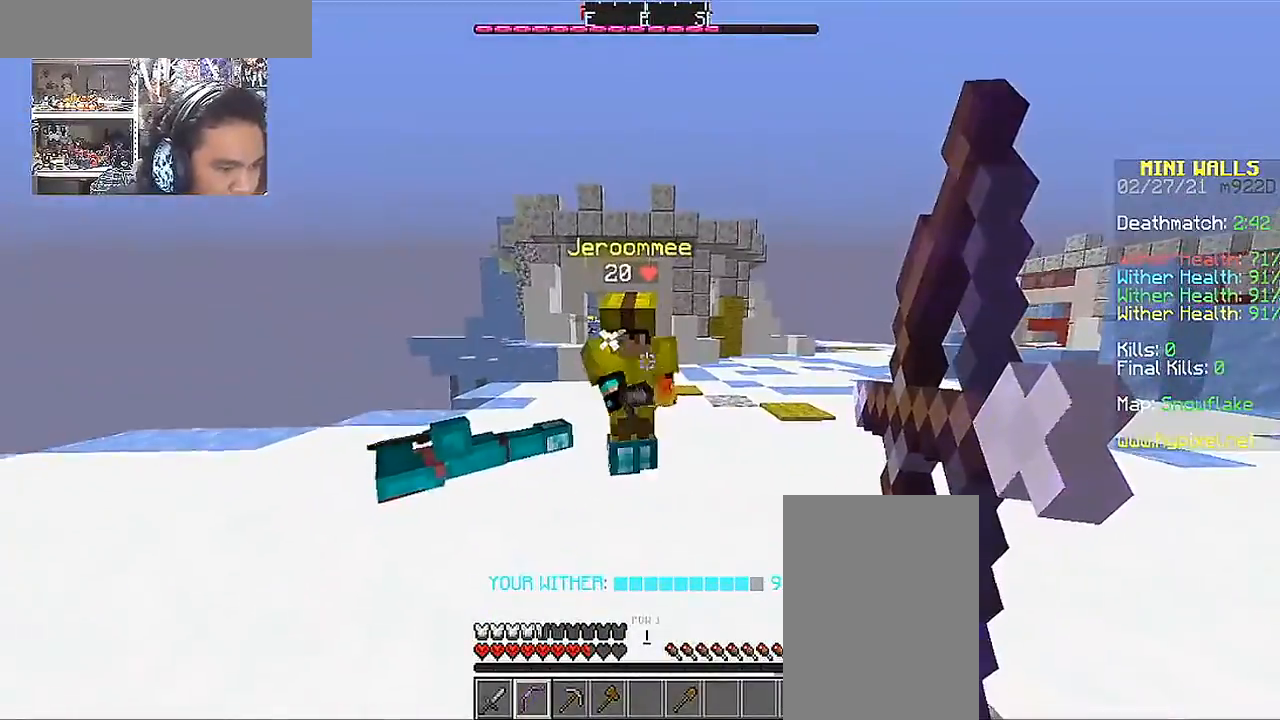
{"keys": ["w"], "mouse": [], "events": [[317, "mouse_right", "up"], [367, "s", "up"], [467, "w", "down"]]}
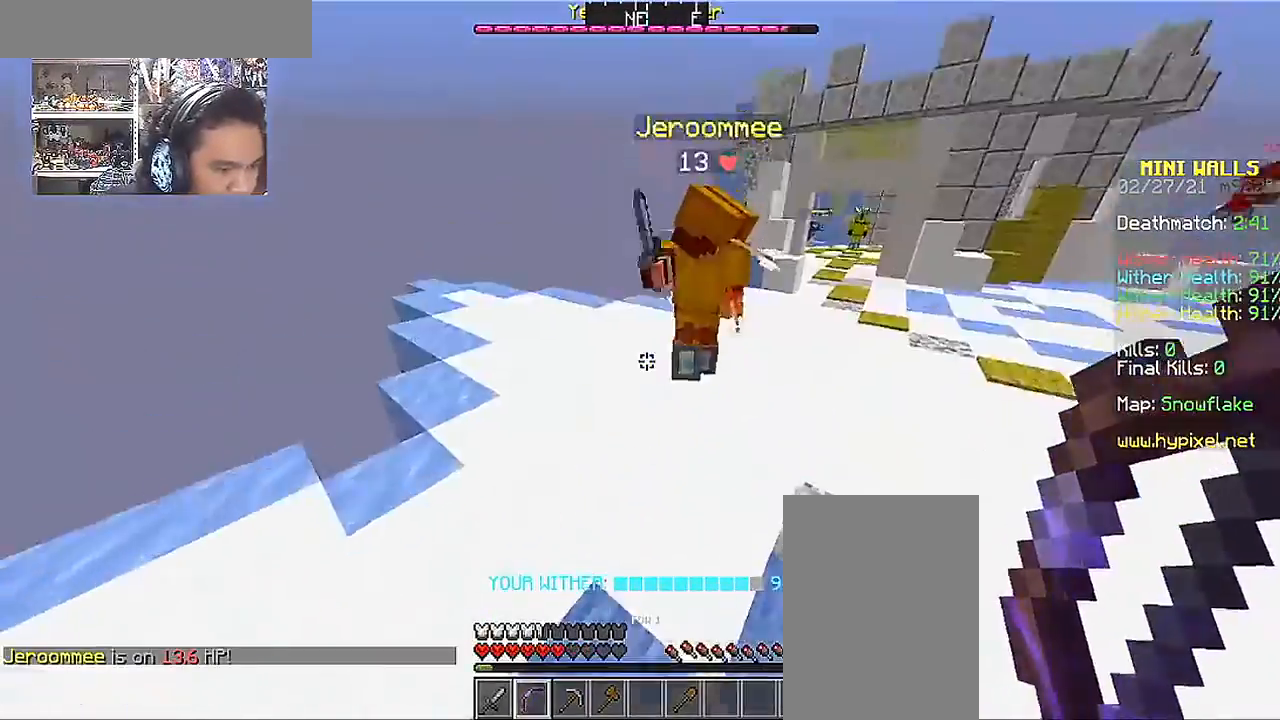
{"keys": ["w"], "mouse": [], "events": [[167, "mouse_left", "down"], [267, "mouse_left", "up"], [367, "mouse_left", "down"], [467, "mouse_left", "up"]]}
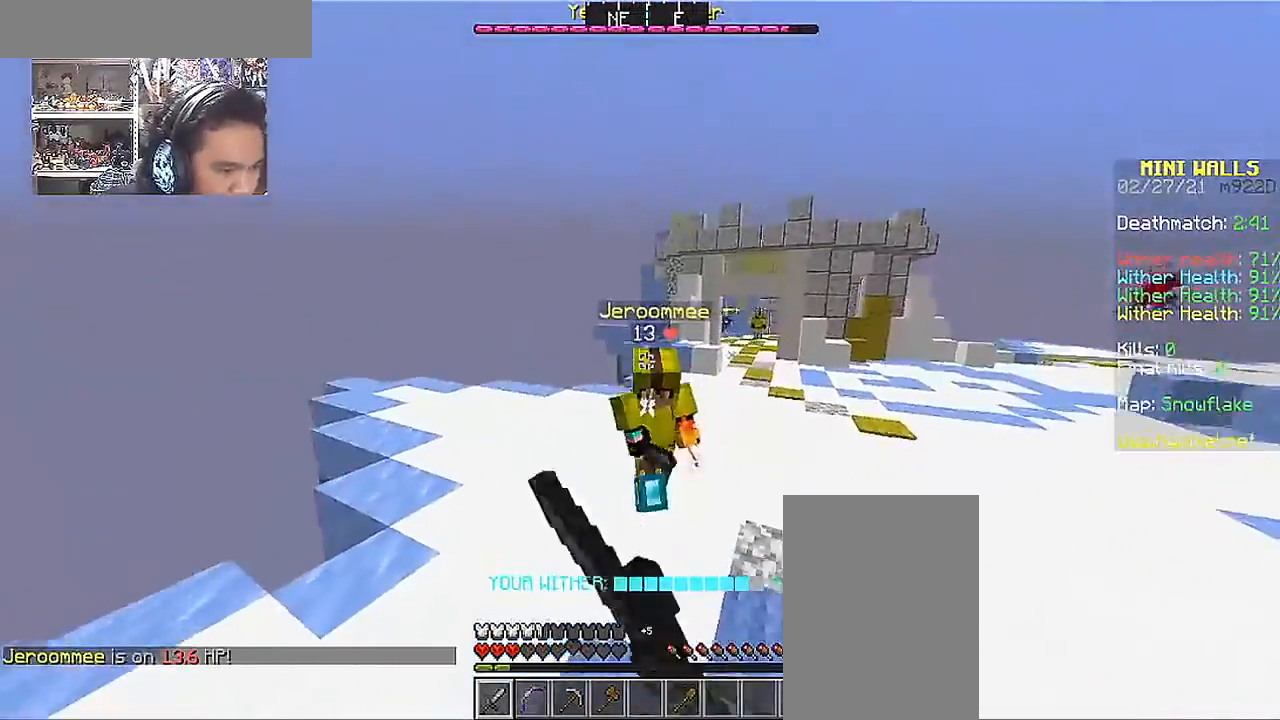
{"keys": ["a", "w"], "mouse": [], "events": [[17, "mouse_left", "down"], [100, "mouse_left", "up"], [217, "mouse_left", "down"], [300, "mouse_left", "up"], [367, "mouse_left", "down"], [450, "a", "down"], [450, "mouse_left", "up"]]}
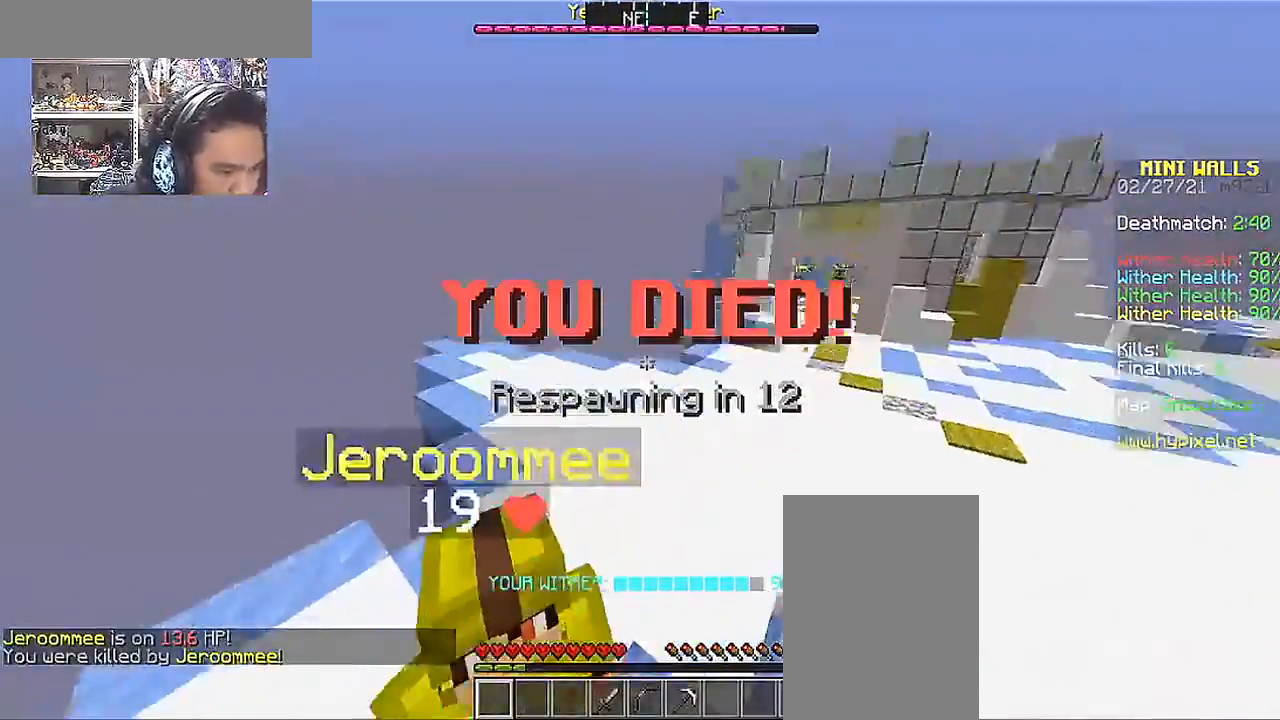
{"keys": ["a"], "mouse": [], "events": [[50, "mouse_left", "down"], [117, "mouse_left", "up"], [150, "w", "up"], [217, "mouse_left", "down"], [217, "w", "down"], [317, "a", "up"], [317, "mouse_left", "up"], [367, "w", "up"], [500, "a", "down"]]}
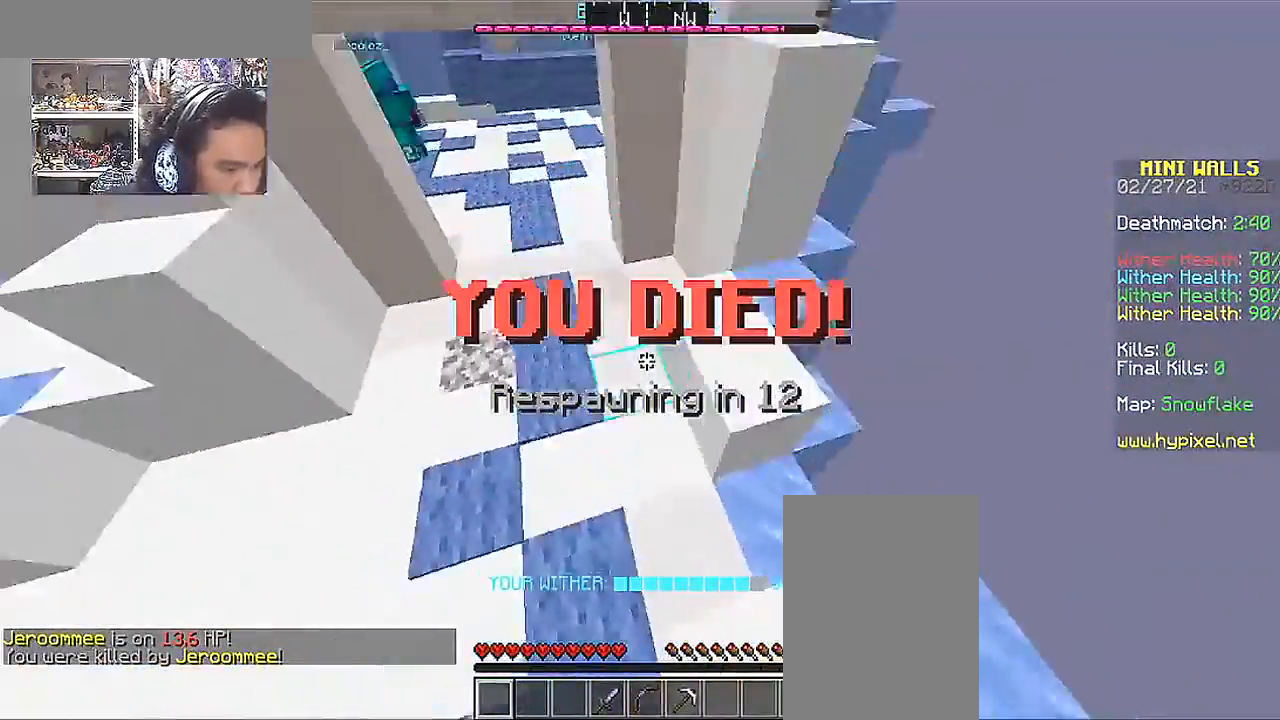
{"keys": ["w"], "mouse": [], "events": [[167, "w", "down"], [267, "a", "up"], [300, "space", "down"], [367, "space", "up"], [467, "space", "down"], [500, "space", "up"]]}
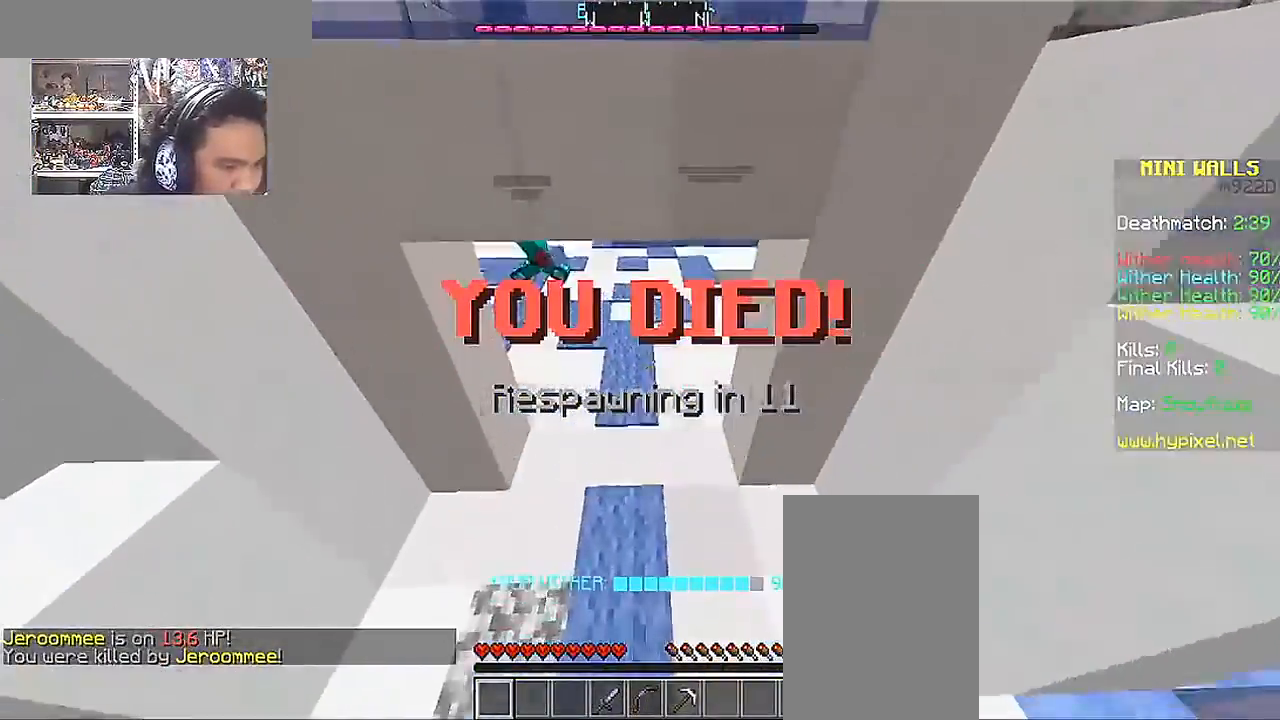
{"keys": ["a", "w"], "mouse": [], "events": [[417, "a", "down"]]}
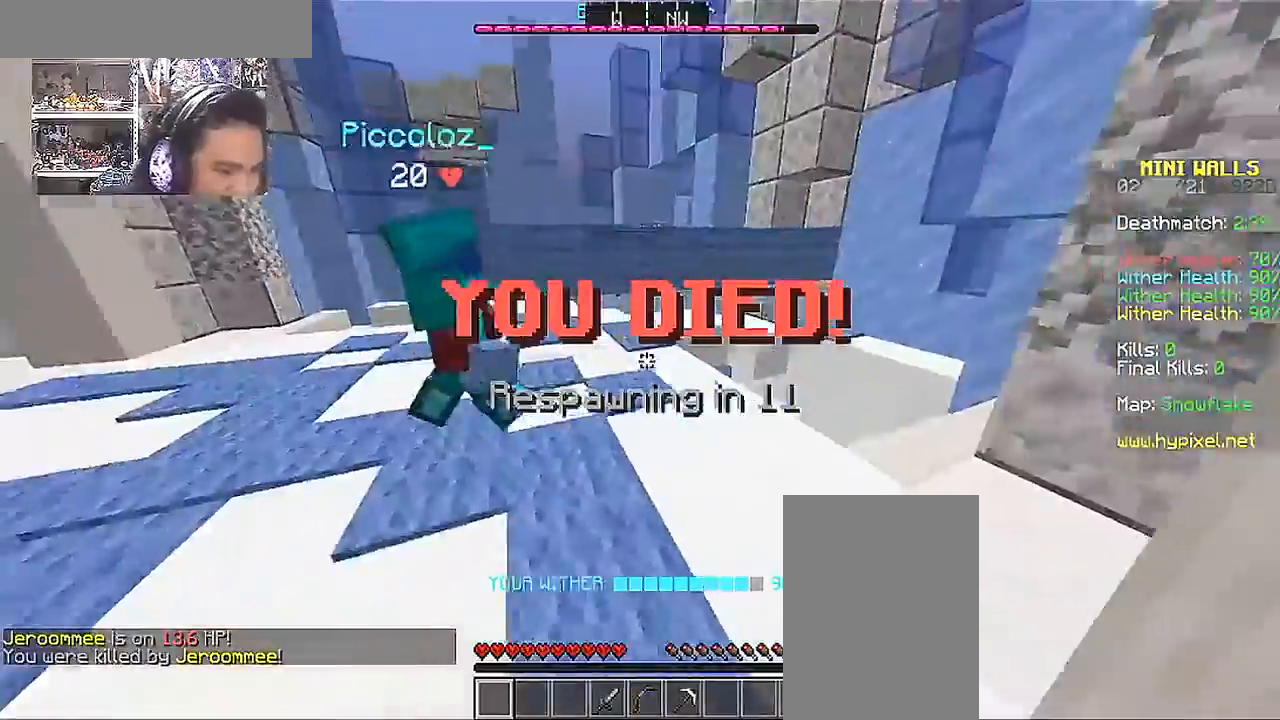
{"keys": ["a", "w"], "mouse": [], "events": [[267, "space", "down"], [417, "space", "up"]]}
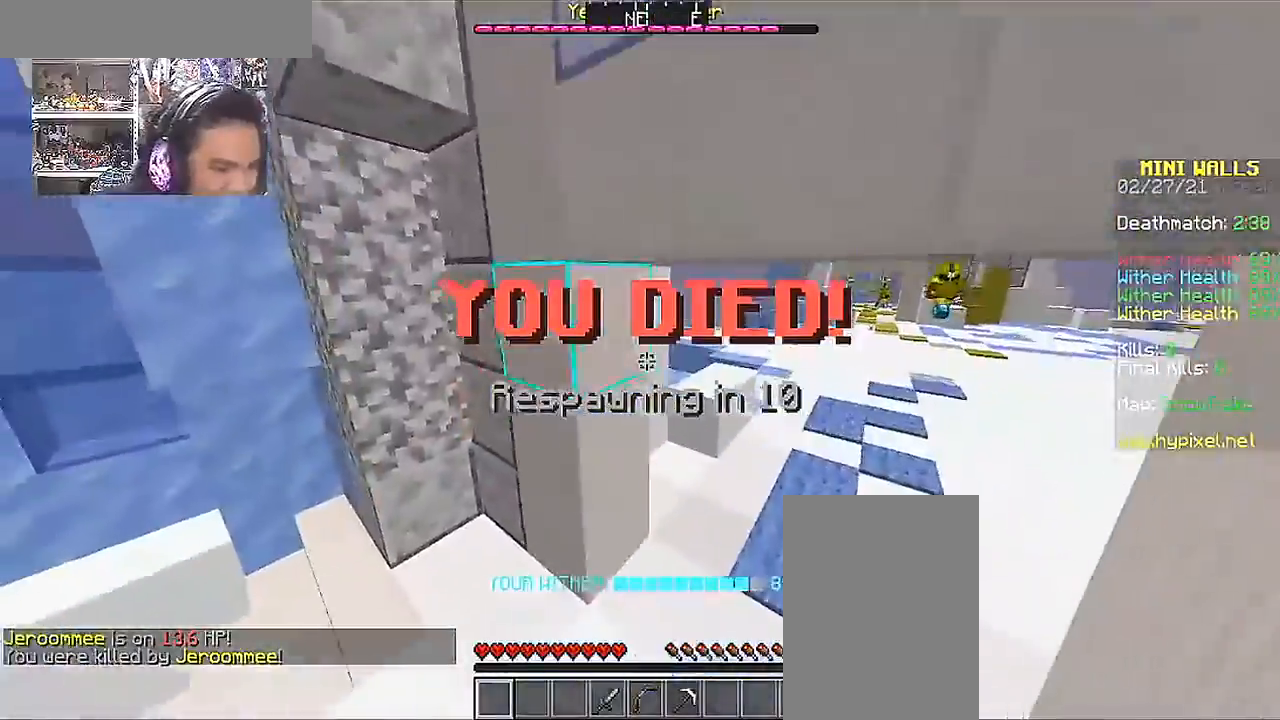
{"keys": ["a", "space", "w"], "mouse": [], "events": [[67, "a", "up"], [67, "w", "up"], [267, "a", "down"], [400, "w", "down"], [450, "space", "down"]]}
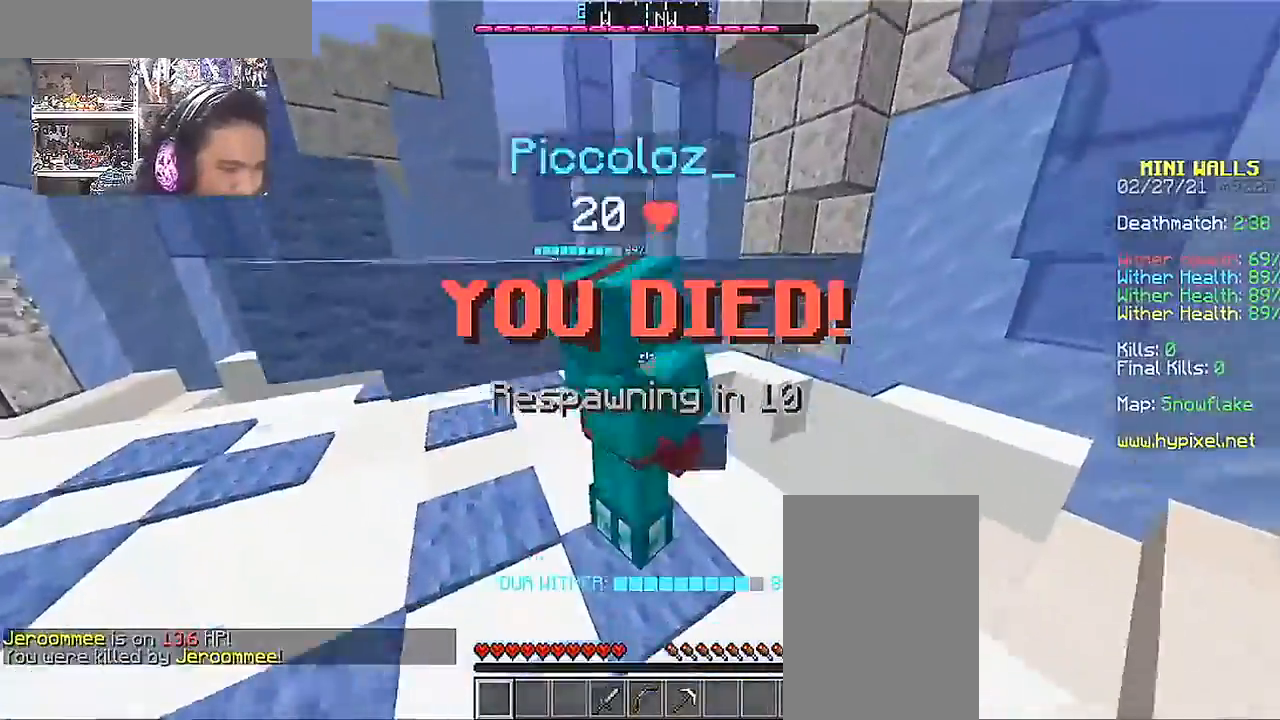
{"keys": ["a", "w"], "mouse": [], "events": [[250, "space", "up"]]}
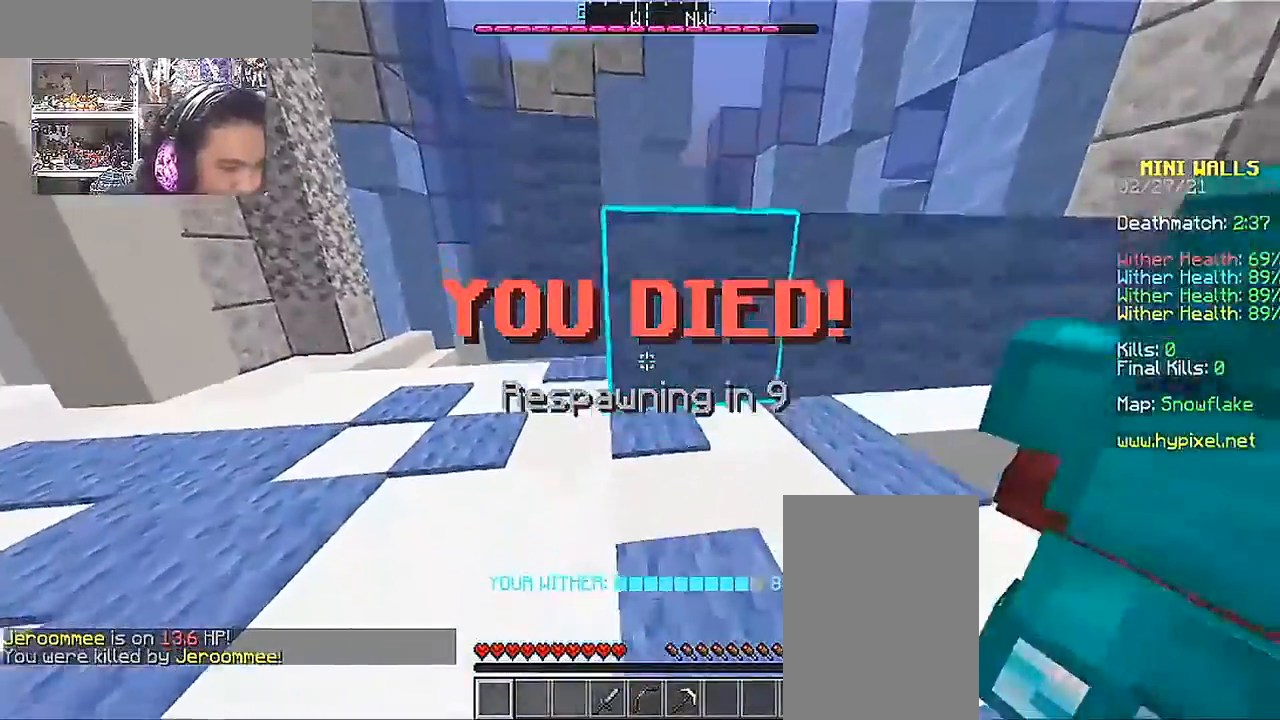
{"keys": [], "mouse": [], "events": [[100, "w", "up"], [417, "a", "up"]]}
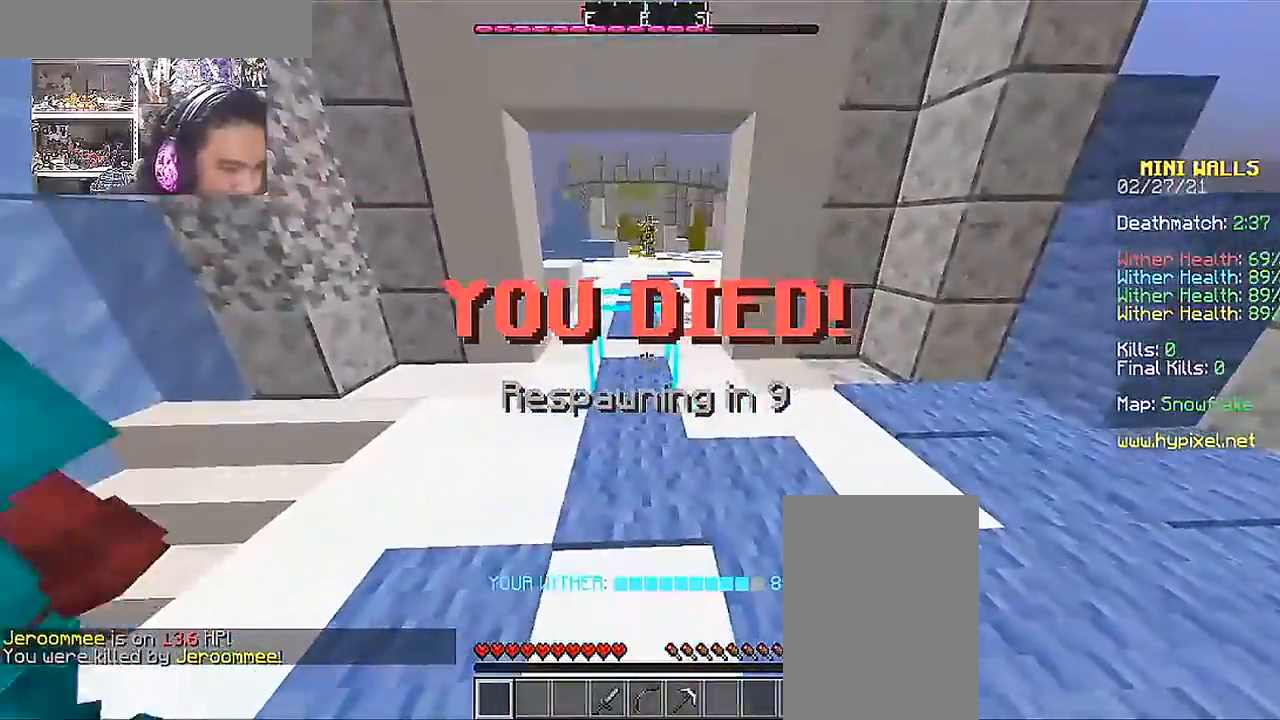
{"keys": [], "mouse": [], "events": []}
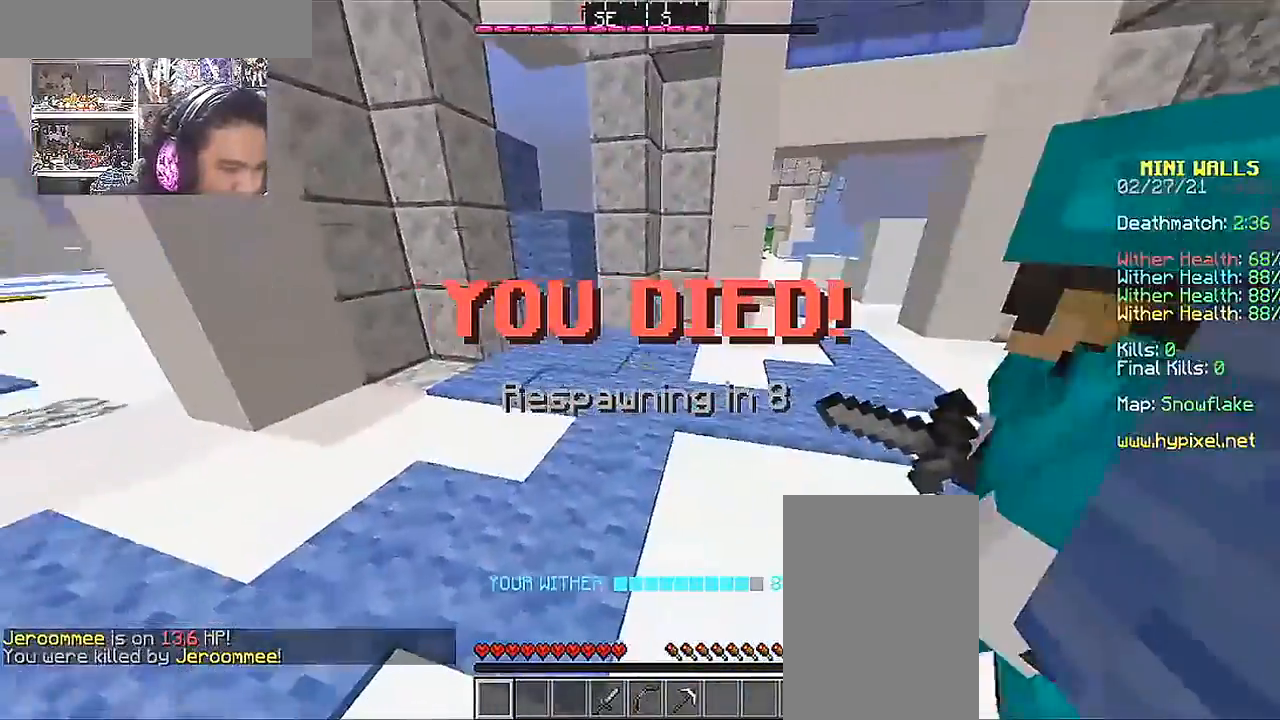
{"keys": ["a", "w"], "mouse": [], "events": [[450, "a", "down"], [467, "w", "down"]]}
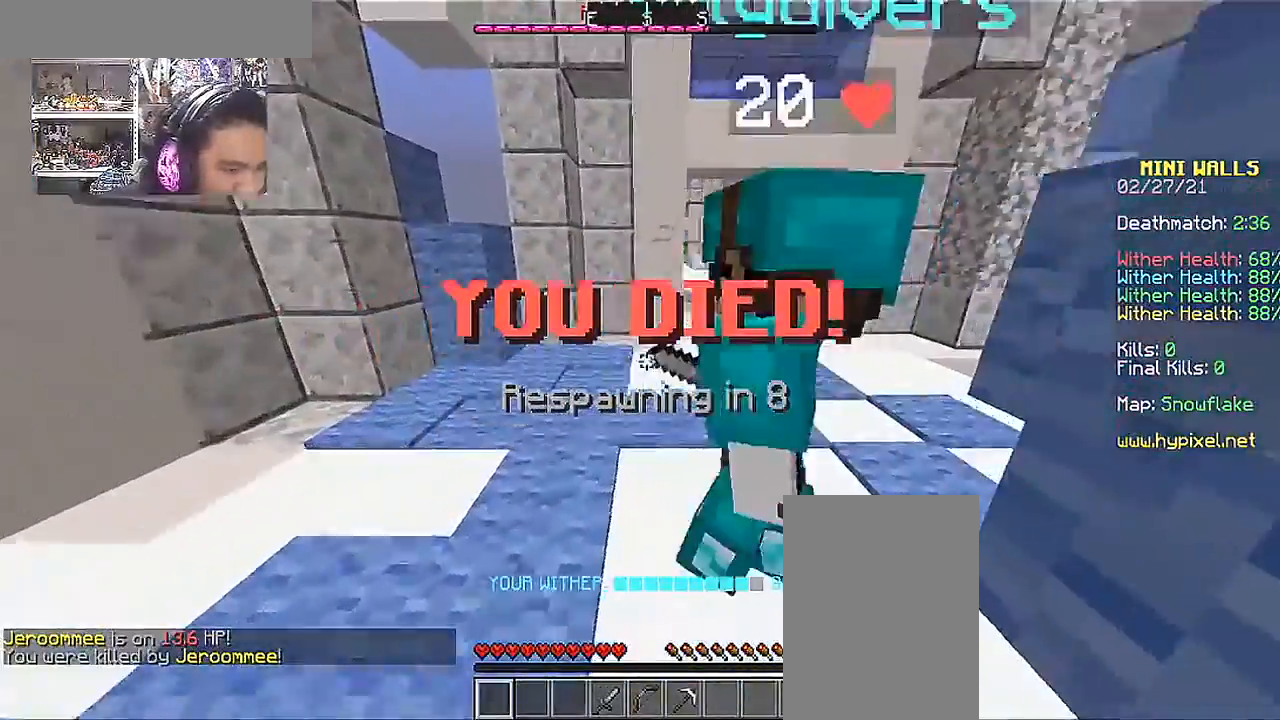
{"keys": ["a", "w"], "mouse": [], "events": []}
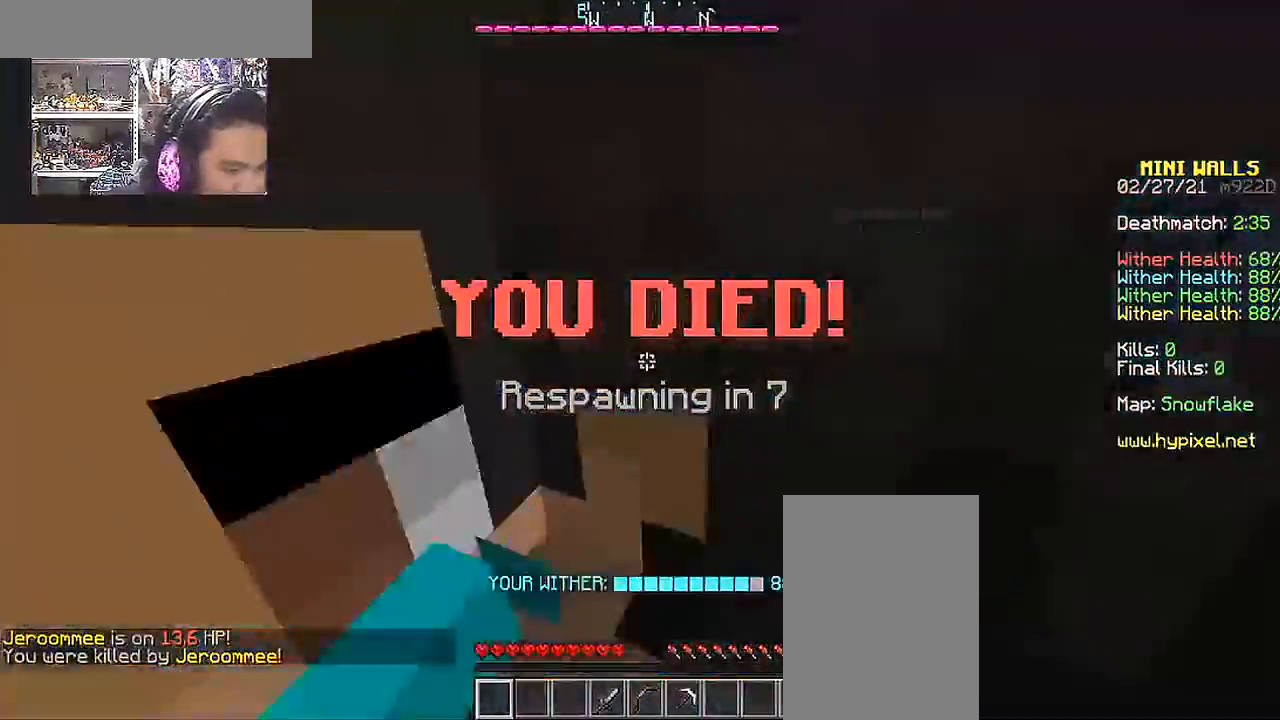
{"keys": ["a", "w"], "mouse": [], "events": []}
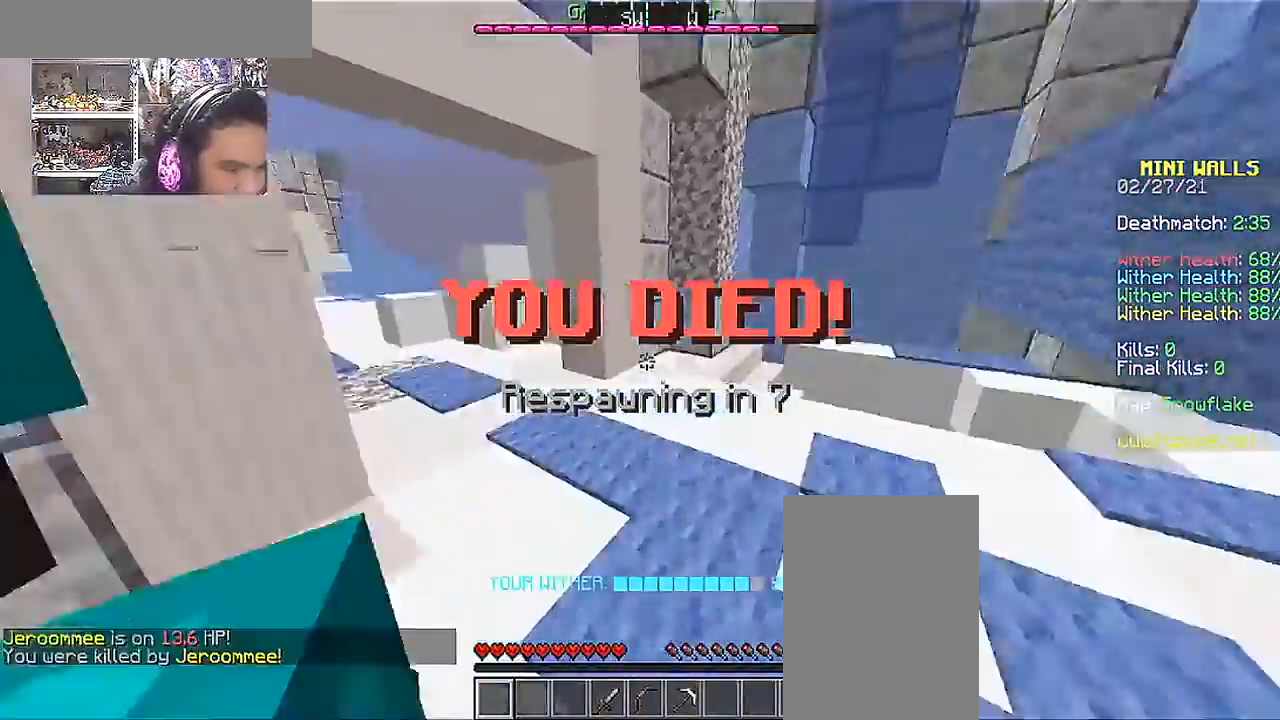
{"keys": ["d", "w"], "mouse": [], "events": [[367, "a", "up"], [467, "d", "down"]]}
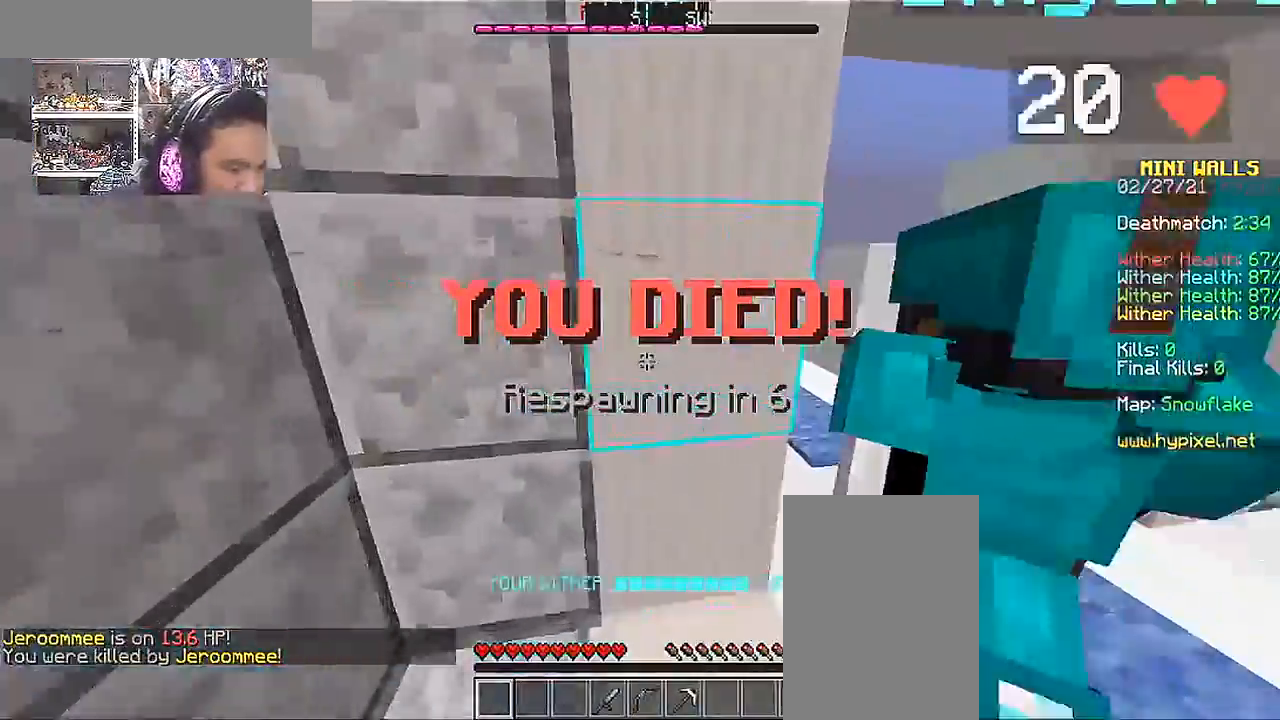
{"keys": [], "mouse": [], "events": [[267, "d", "up"], [400, "w", "up"]]}
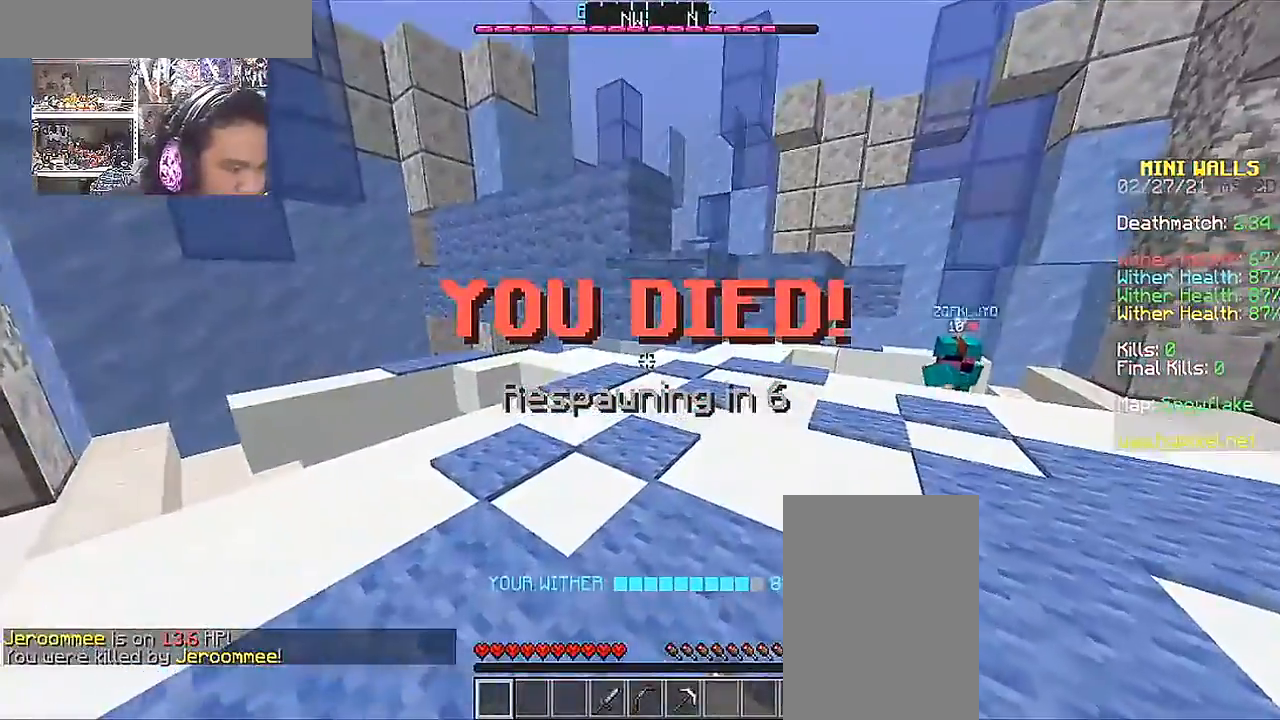
{"keys": ["a", "w"], "mouse": [], "events": [[67, "a", "down"], [67, "w", "down"], [367, "space", "down"], [500, "space", "up"]]}